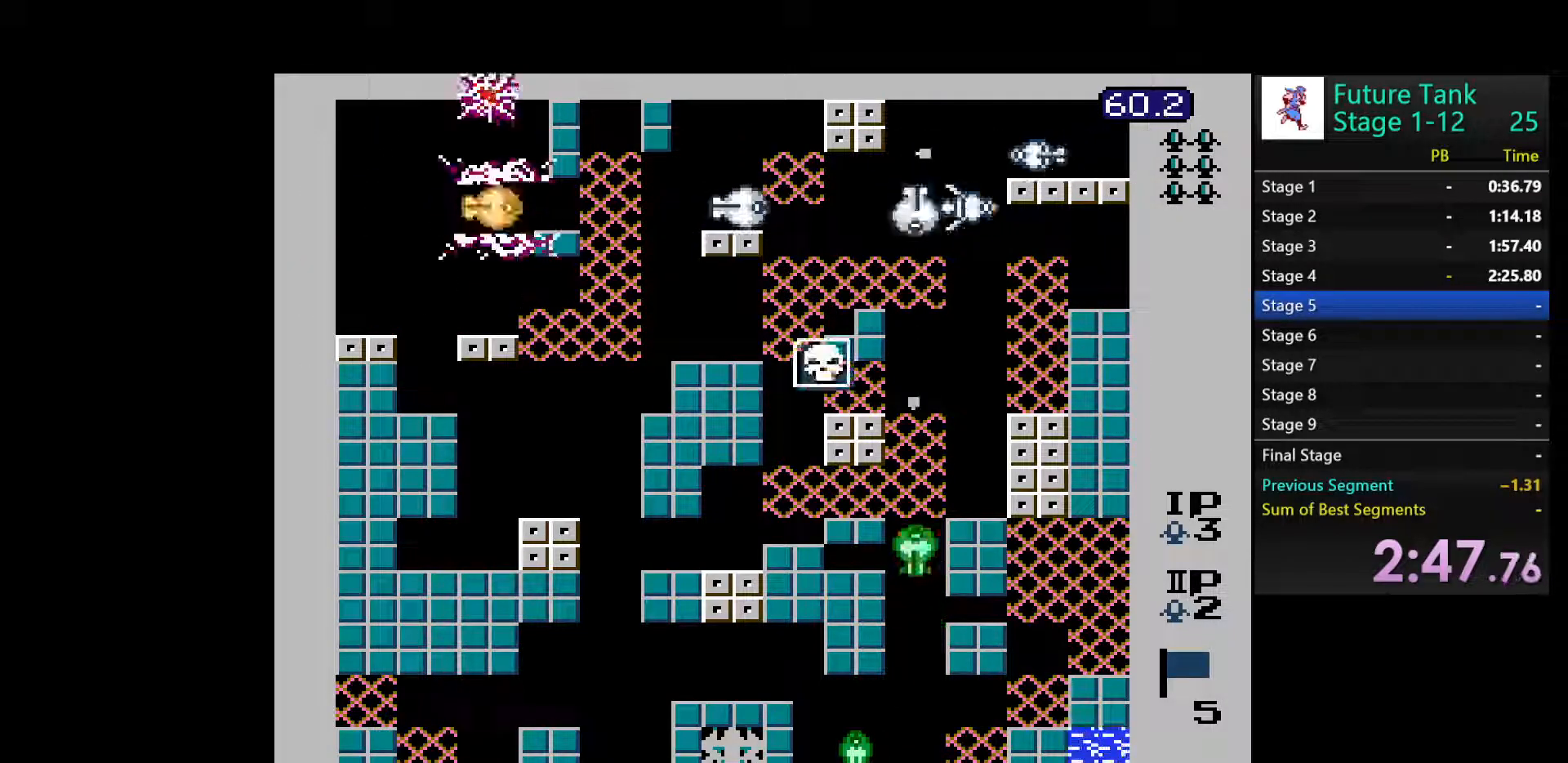
Gameplay with a controller (Nintendo layout); each line is a JSON object with the inputs held at the frame after it. "events" lists button and stick changes between this image and that frame as [ms after this image, input, new state], when the widget could be followed in between. Not read: L3 R3.
{"buttons": [], "events": [[17, "DPAD_UP", "up"], [33, "B", "down"], [150, "B", "up"], [217, "B", "down"], [300, "B", "up"], [300, "DPAD_RIGHT", "up"], [367, "B", "down"], [467, "B", "up"]]}
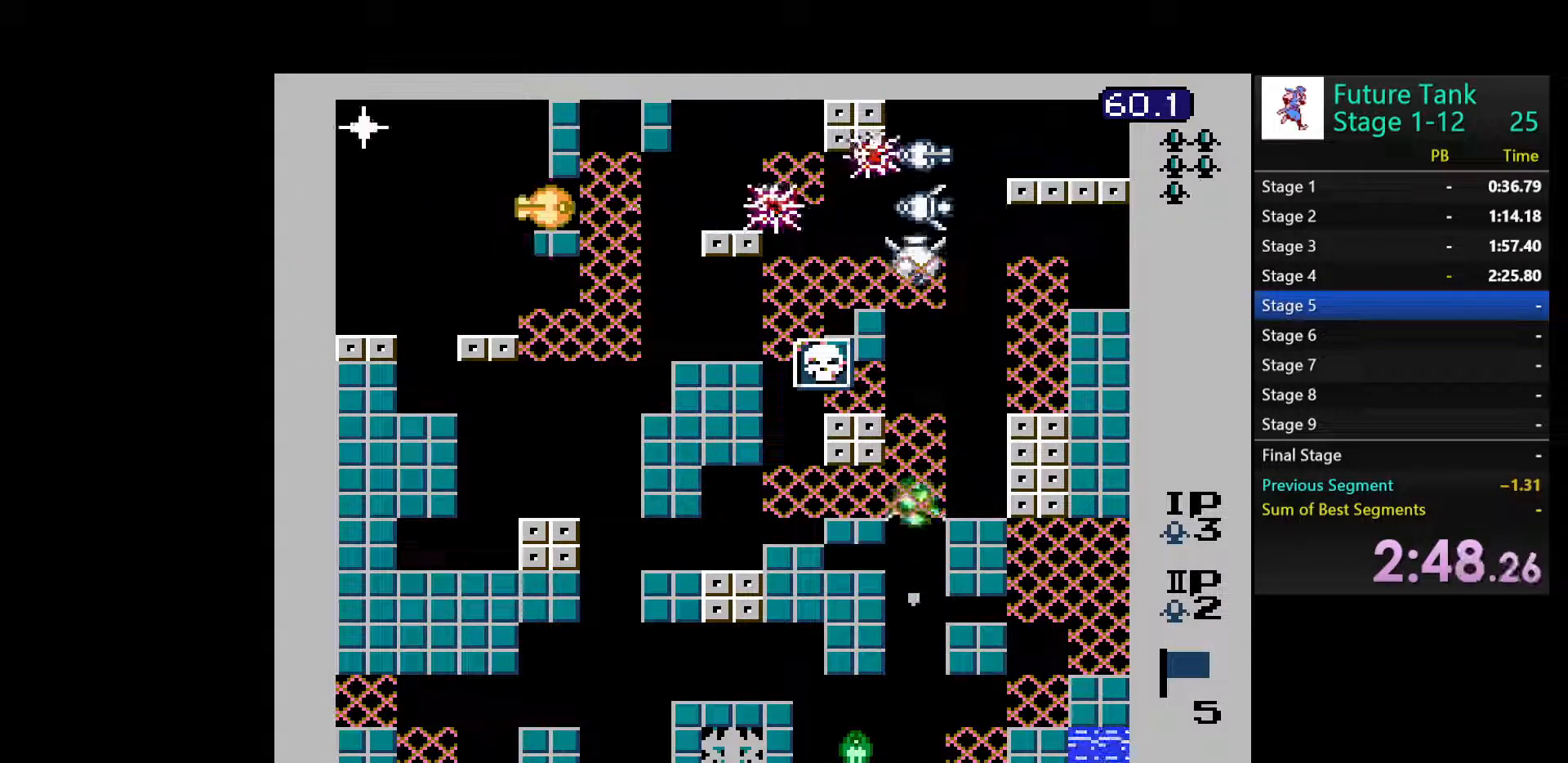
{"buttons": [], "events": [[33, "B", "down"], [133, "B", "up"], [183, "B", "down"], [300, "B", "up"], [367, "B", "down"], [483, "B", "up"]]}
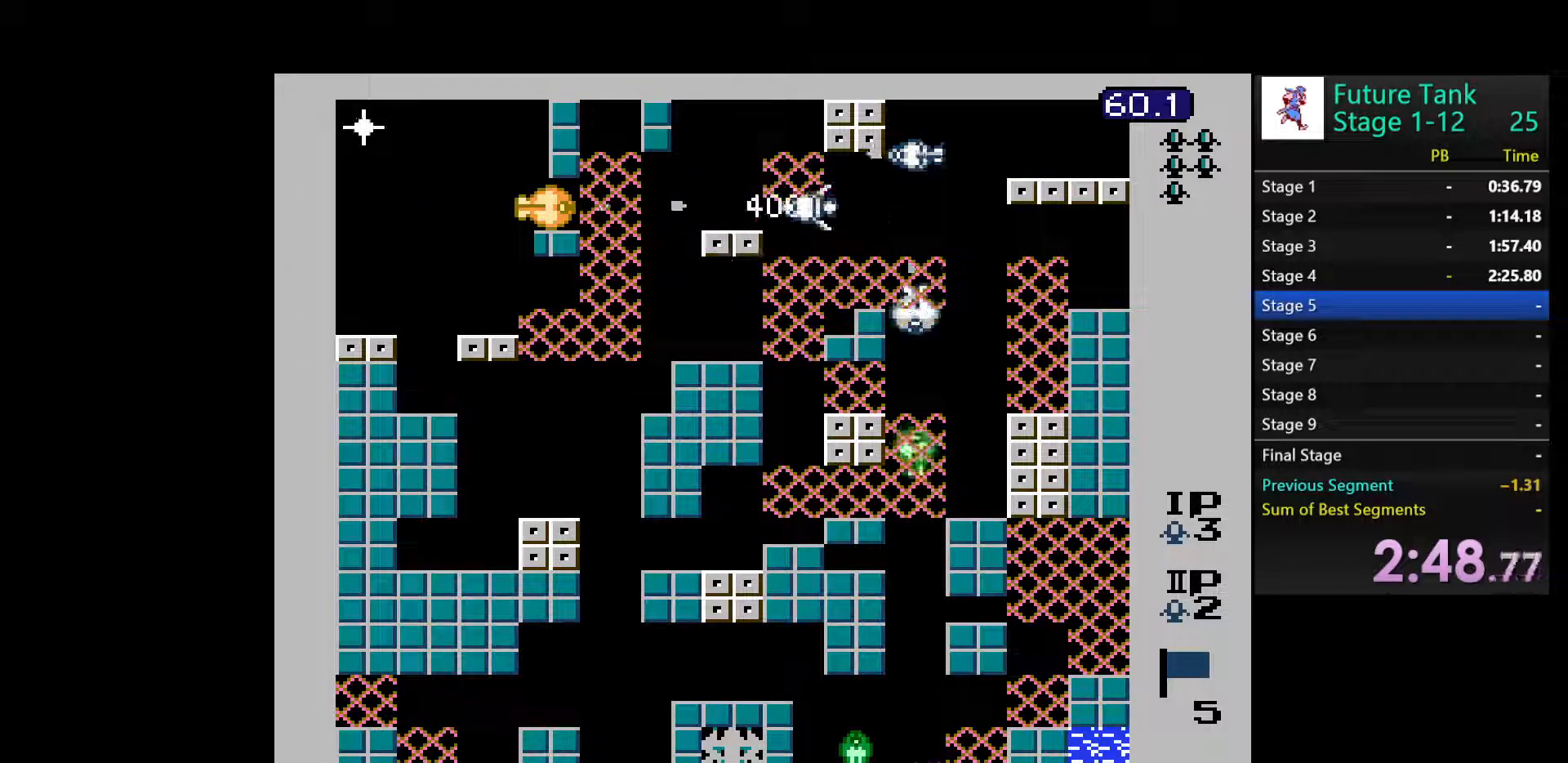
{"buttons": [], "events": [[33, "B", "down"], [150, "B", "up"], [200, "B", "down"], [317, "B", "up"], [367, "B", "down"], [483, "B", "up"]]}
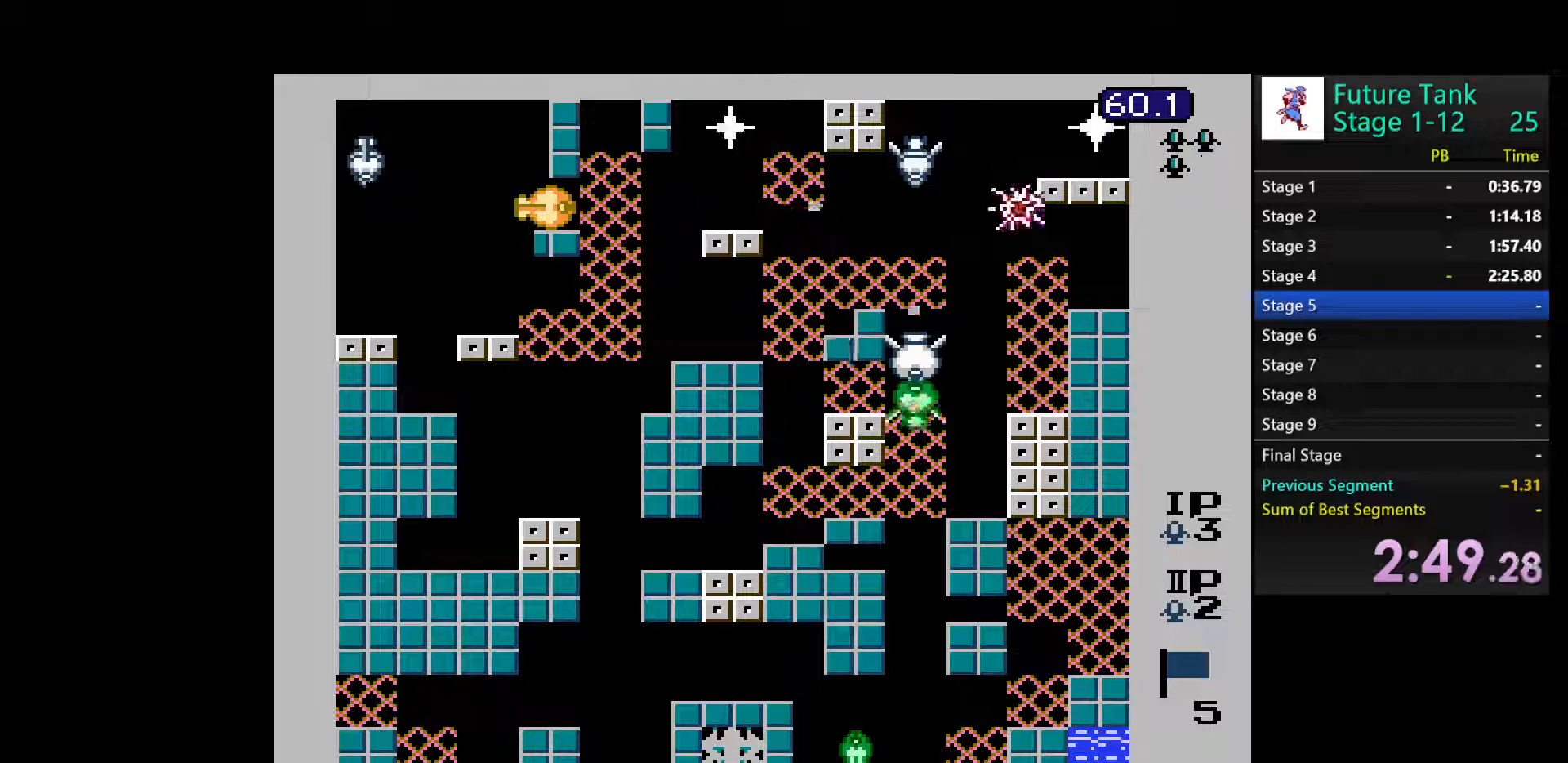
{"buttons": ["B", "DPAD_LEFT"], "events": [[50, "B", "down"], [117, "DPAD_LEFT", "down"], [150, "B", "up"], [267, "B", "down"], [367, "B", "up"], [433, "B", "down"]]}
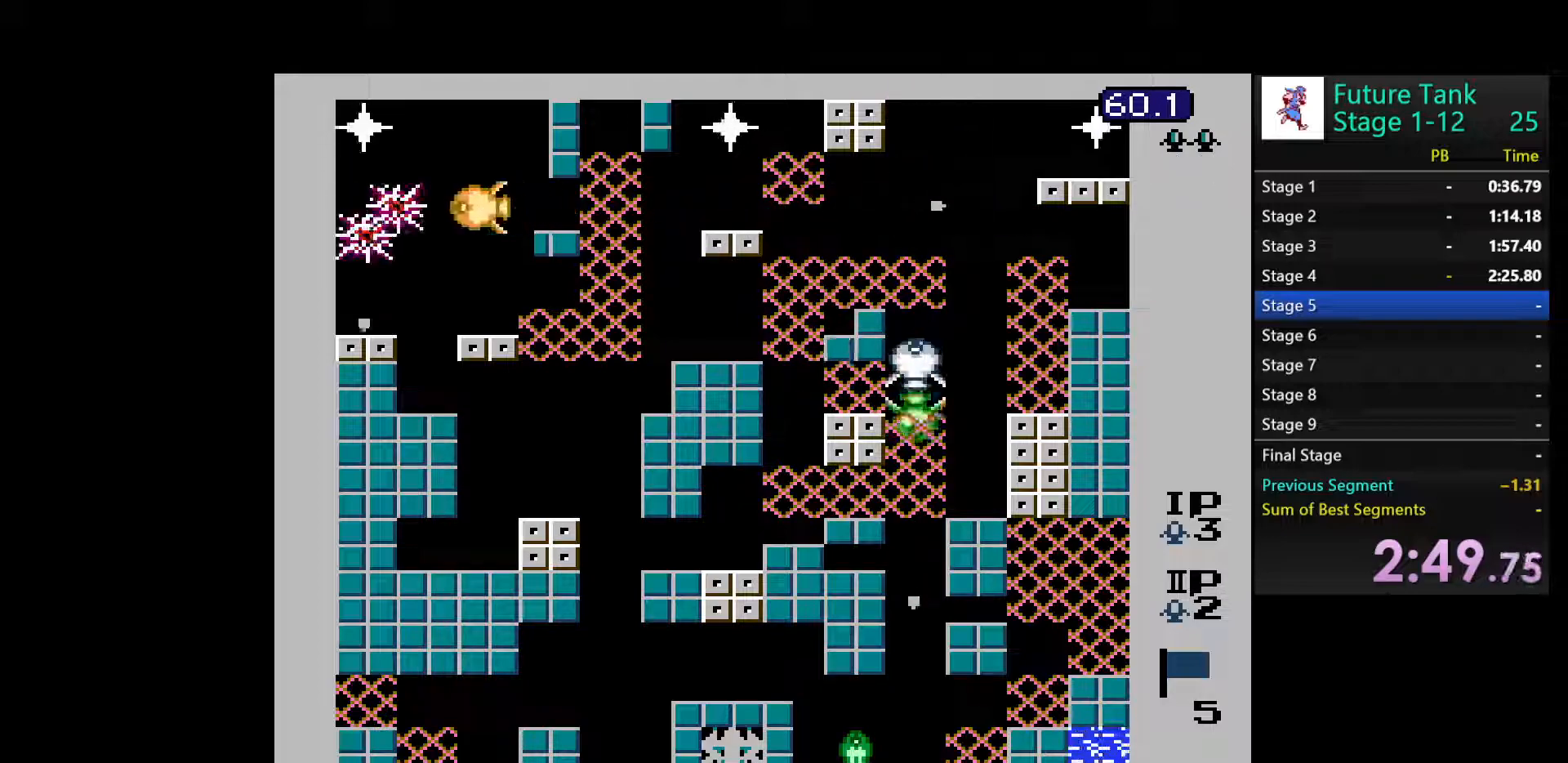
{"buttons": ["B", "DPAD_RIGHT"], "events": [[33, "B", "up"], [150, "B", "down"], [167, "DPAD_LEFT", "up"], [200, "DPAD_RIGHT", "down"], [233, "B", "up"], [300, "B", "down"], [417, "B", "up"], [483, "B", "down"]]}
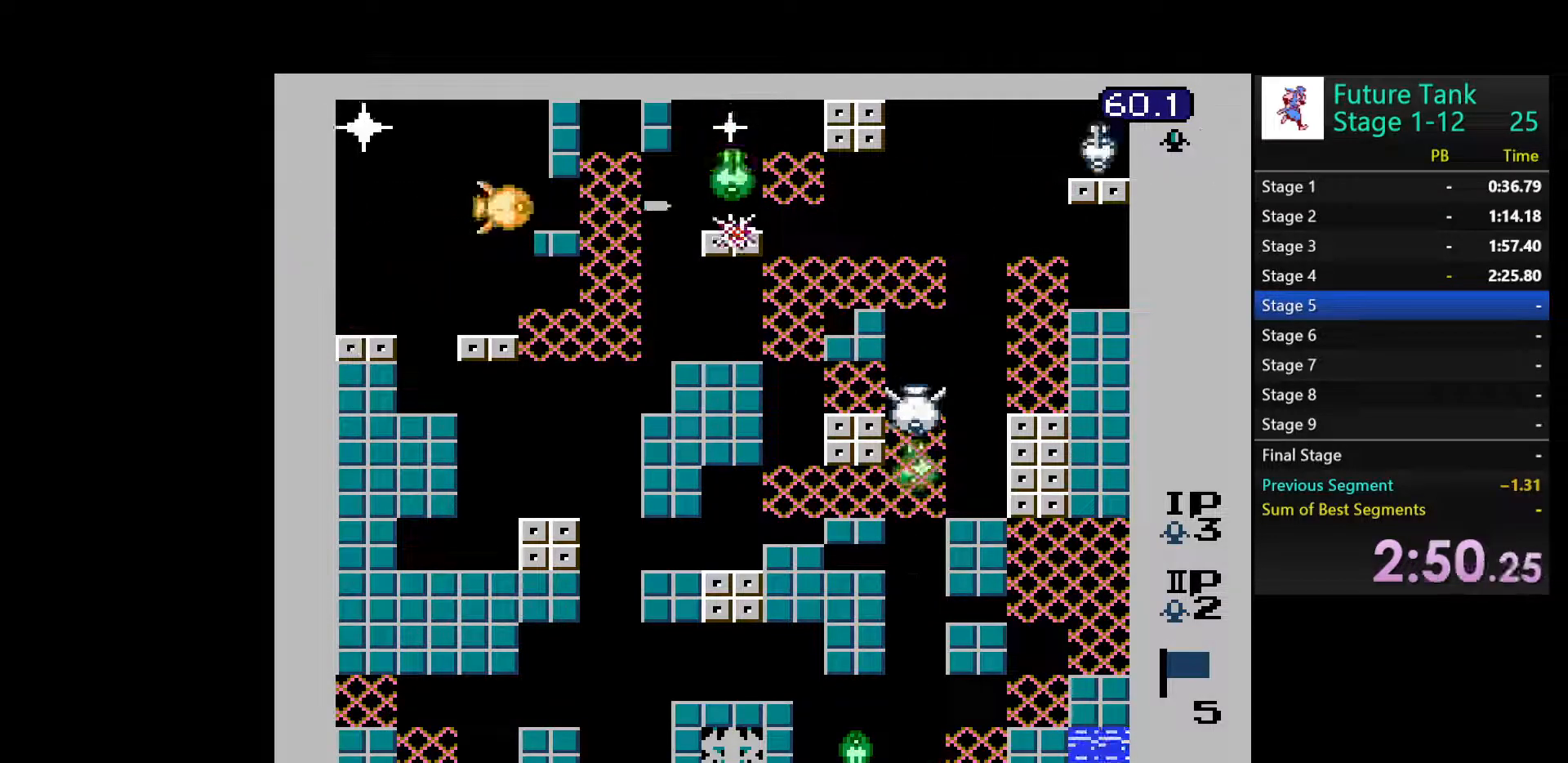
{"buttons": [], "events": [[100, "B", "up"], [167, "B", "down"], [267, "B", "up"], [283, "DPAD_RIGHT", "up"], [333, "B", "down"], [467, "B", "up"]]}
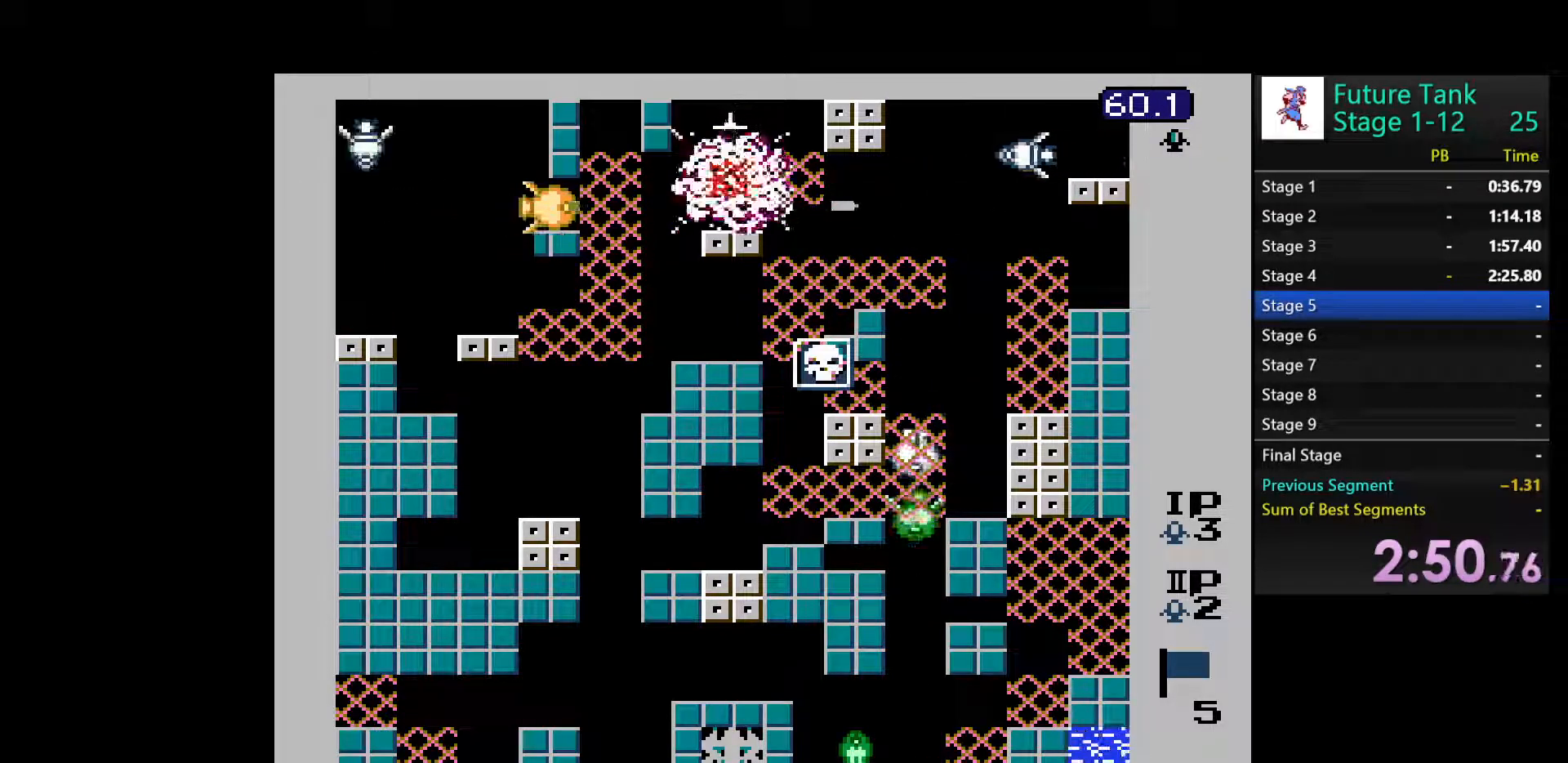
{"buttons": ["B", "DPAD_LEFT"], "events": [[50, "B", "down"], [167, "B", "up"], [233, "B", "down"], [233, "DPAD_LEFT", "down"], [317, "B", "up"], [417, "B", "down"]]}
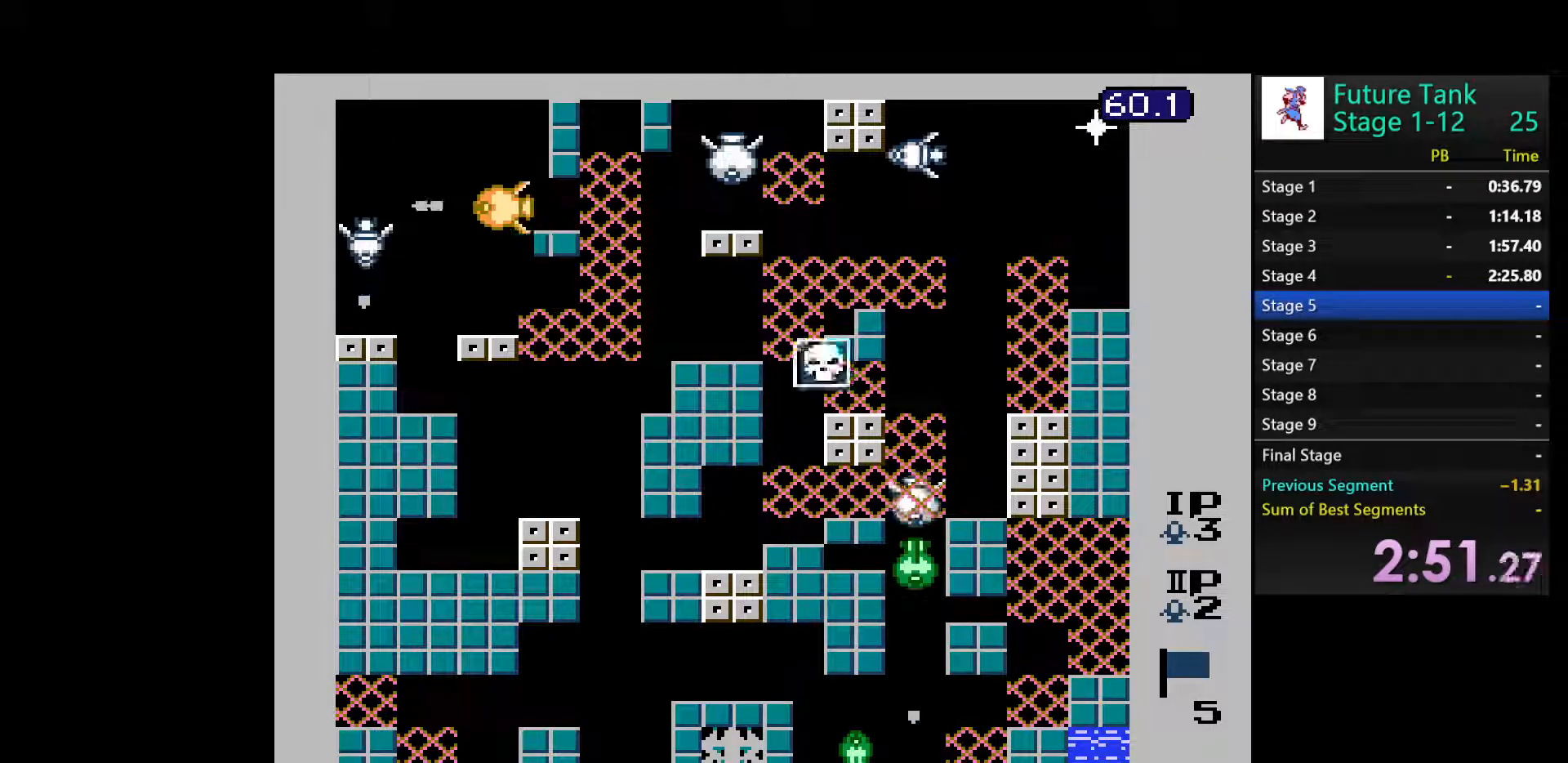
{"buttons": ["B", "DPAD_RIGHT"], "events": [[33, "B", "up"], [100, "B", "down"], [217, "B", "up"], [450, "DPAD_LEFT", "up"], [483, "DPAD_RIGHT", "down"], [500, "B", "down"]]}
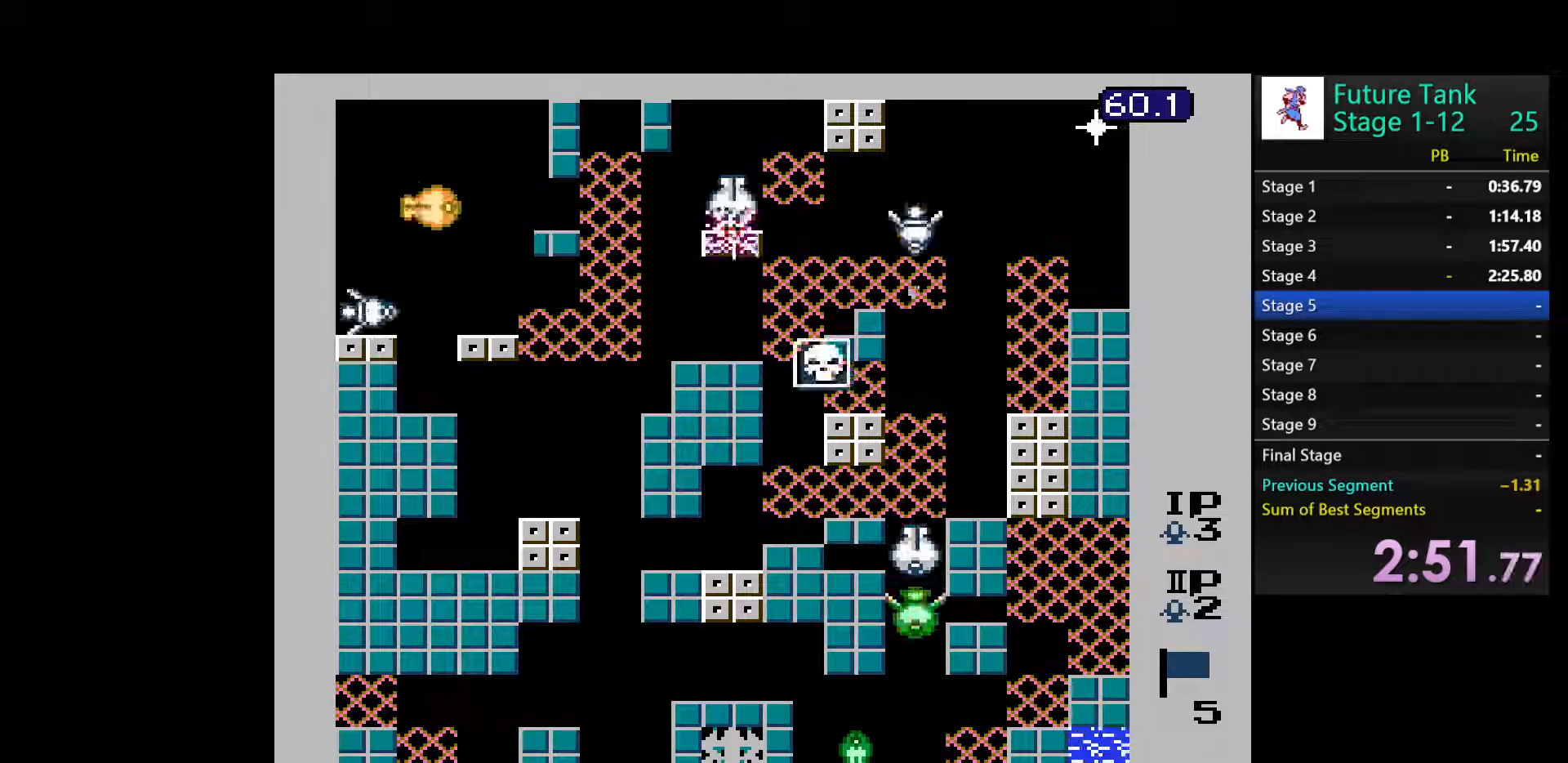
{"buttons": ["DPAD_DOWN"], "events": [[83, "B", "up"], [167, "B", "down"], [267, "B", "up"], [333, "B", "down"], [450, "B", "up"], [467, "DPAD_RIGHT", "up"], [500, "DPAD_DOWN", "down"]]}
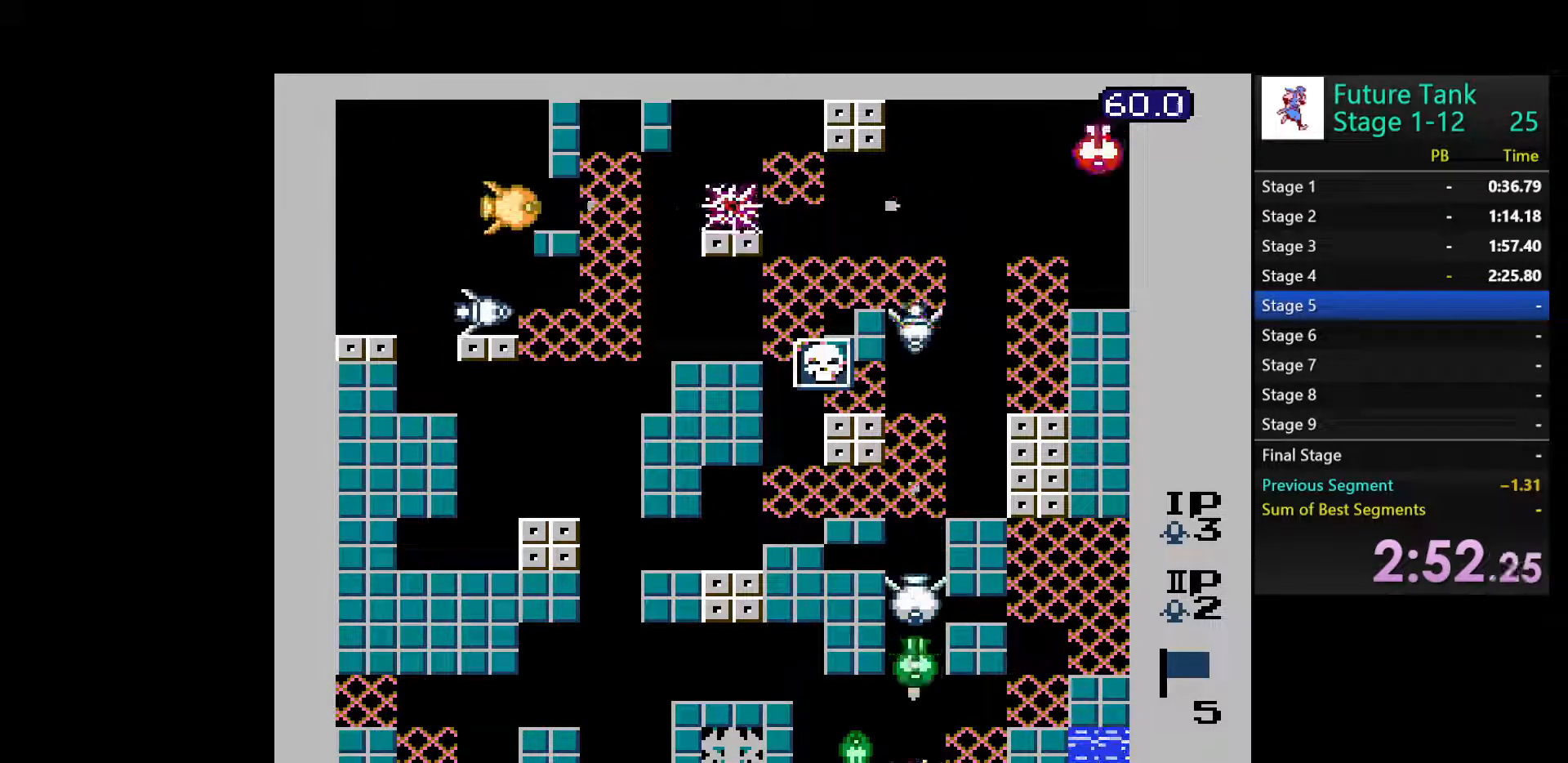
{"buttons": ["B", "DPAD_DOWN"], "events": [[67, "B", "down"], [183, "B", "up"], [250, "B", "down"], [367, "B", "up"], [417, "B", "down"]]}
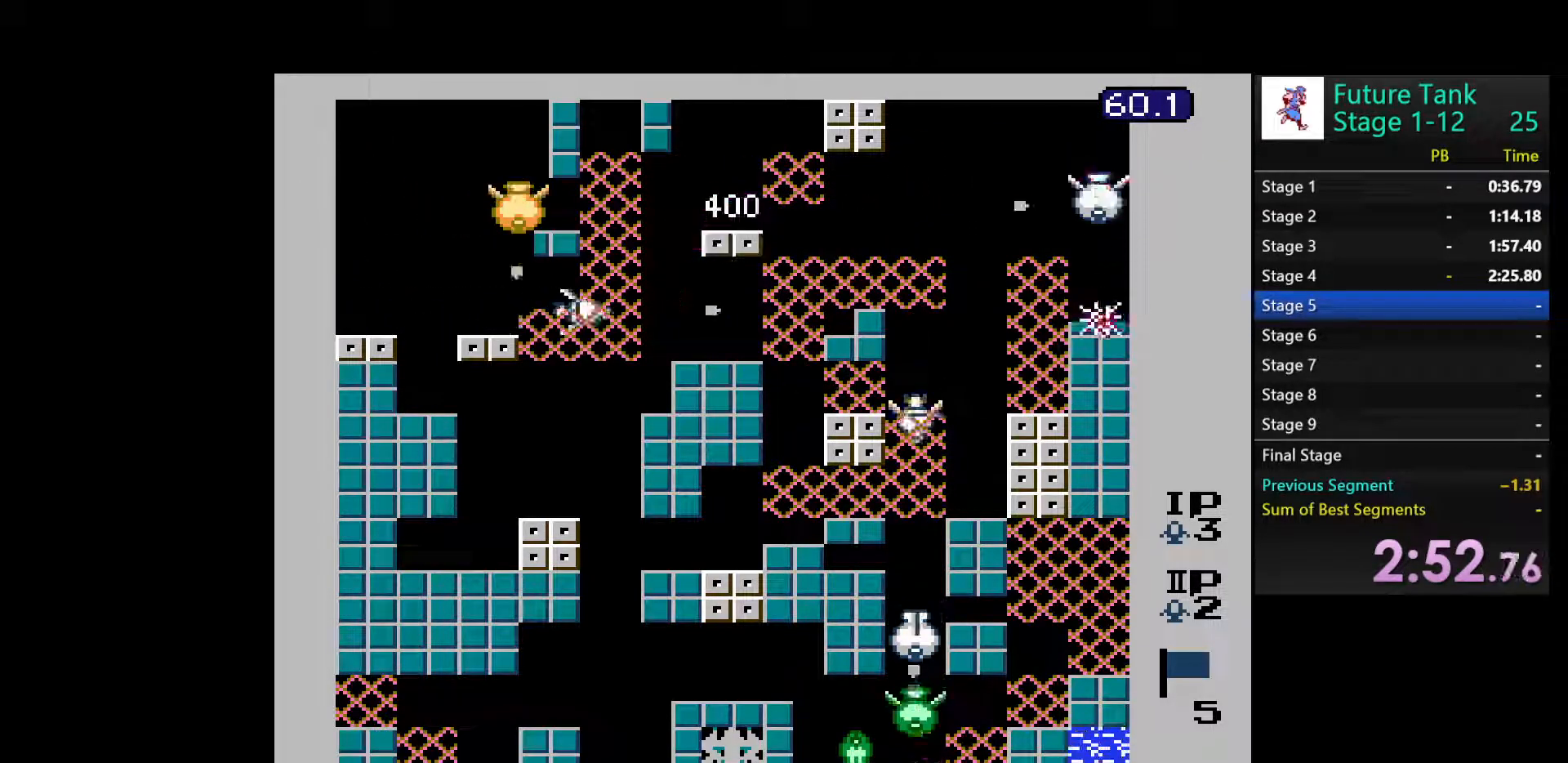
{"buttons": ["DPAD_DOWN"], "events": [[33, "B", "up"], [83, "B", "down"], [167, "DPAD_LEFT", "down"], [200, "B", "up"], [200, "DPAD_DOWN", "up"], [250, "DPAD_DOWN", "down"], [317, "DPAD_LEFT", "up"]]}
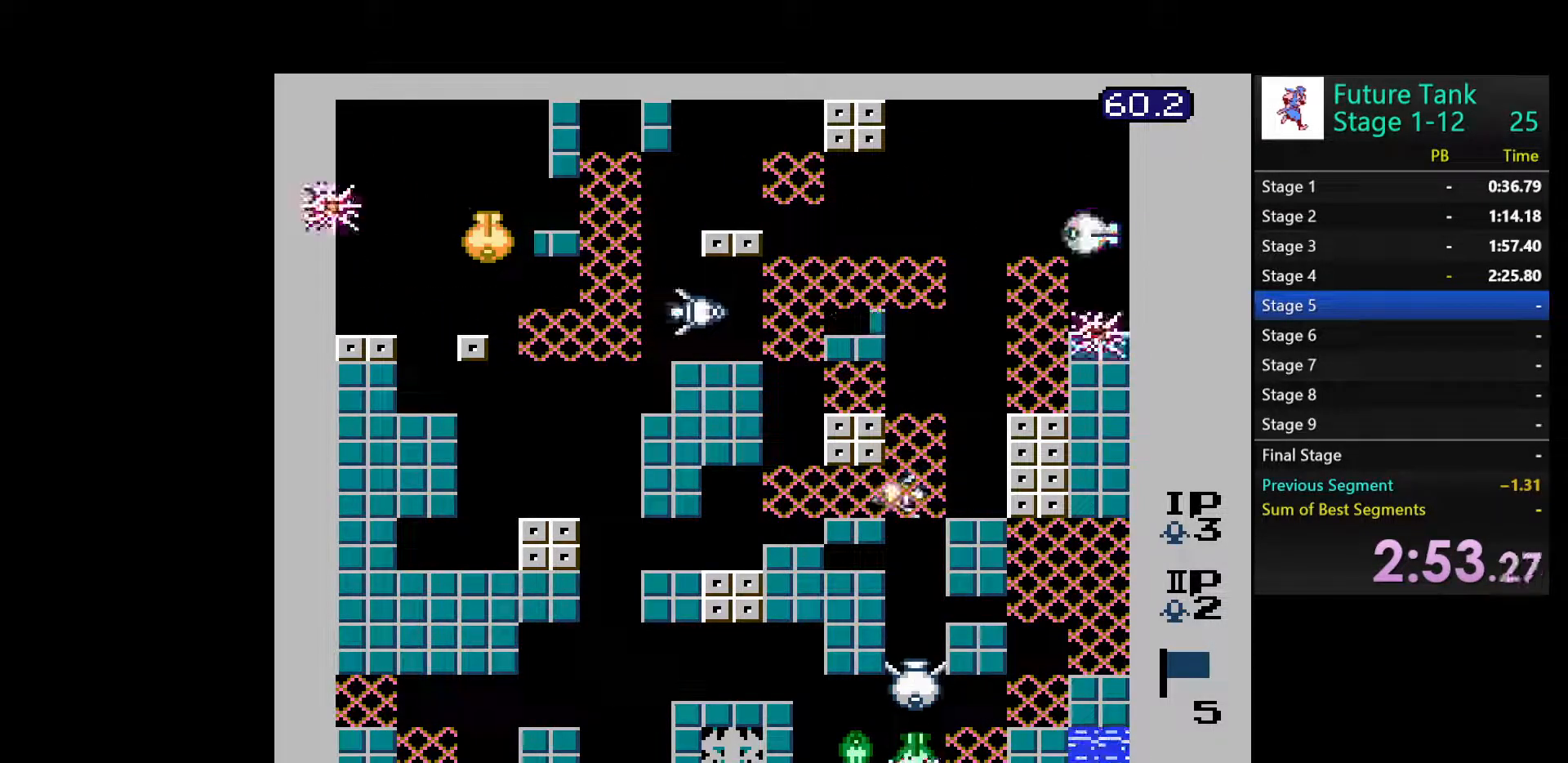
{"buttons": ["B", "DPAD_RIGHT"], "events": [[400, "DPAD_RIGHT", "down"], [433, "B", "down"], [433, "DPAD_DOWN", "up"]]}
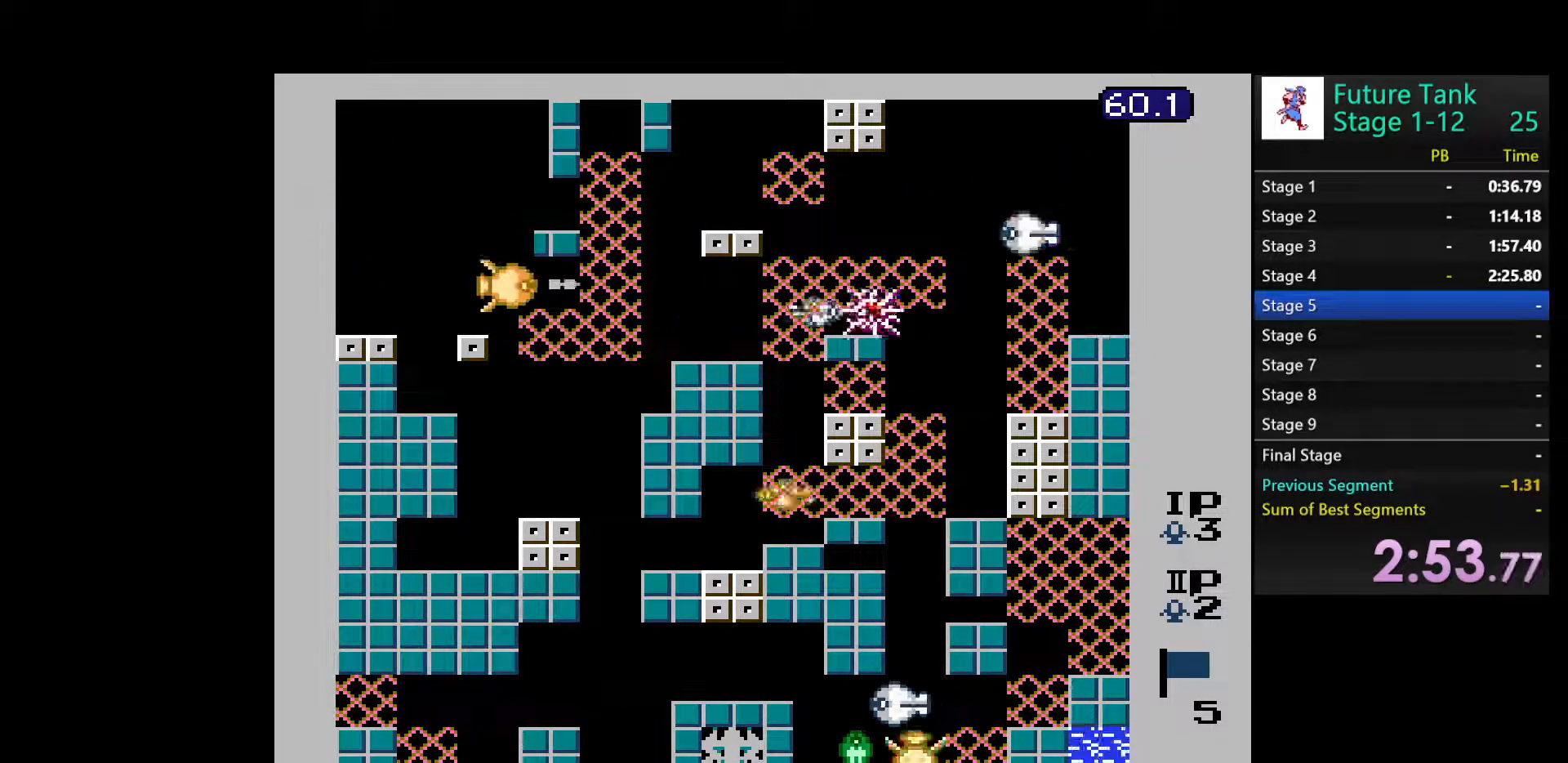
{"buttons": ["B", "DPAD_RIGHT"], "events": [[17, "B", "up"], [83, "B", "down"], [200, "B", "up"], [250, "B", "down"], [367, "B", "up"], [433, "B", "down"]]}
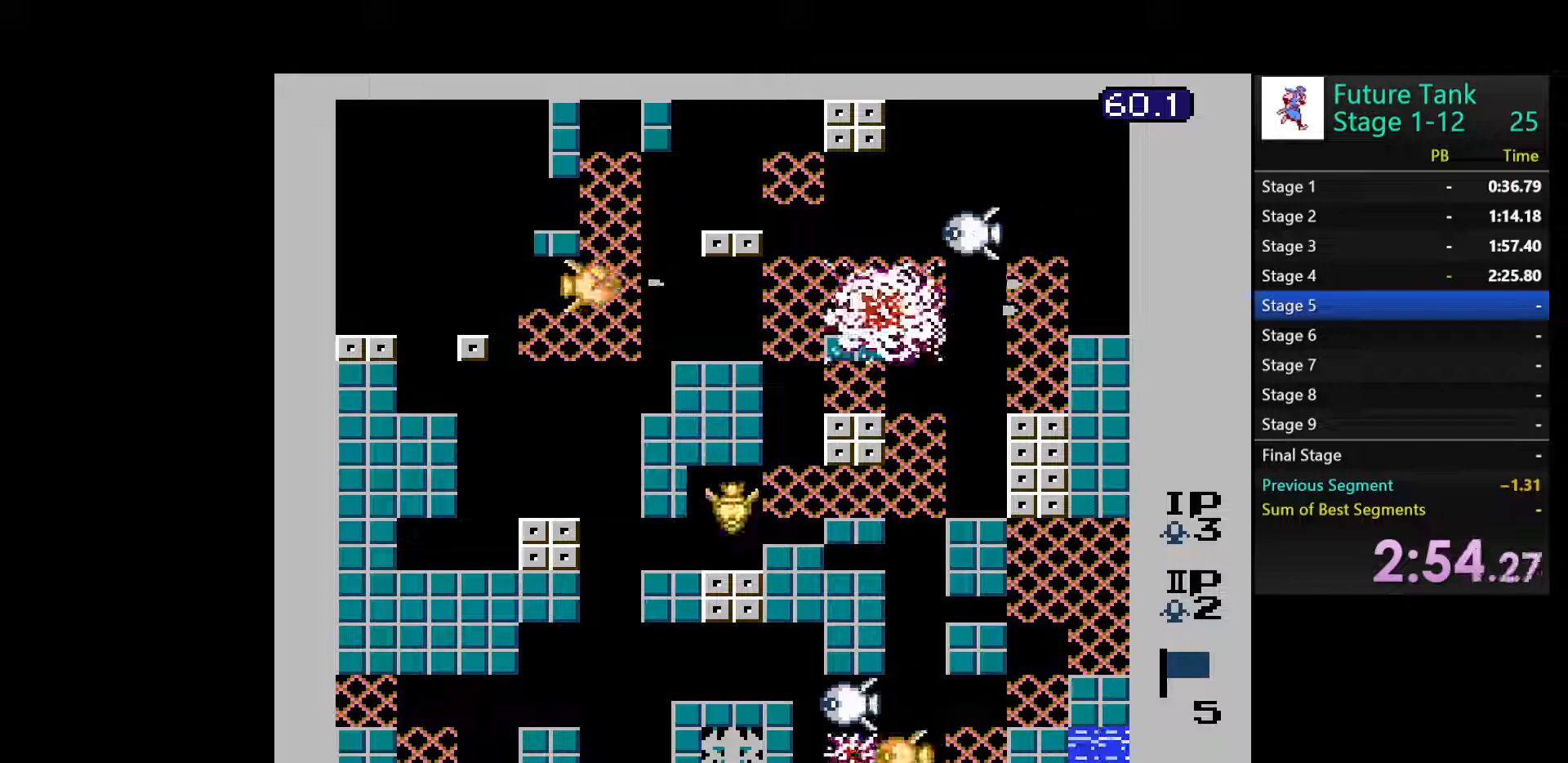
{"buttons": ["B", "DPAD_RIGHT"], "events": [[67, "B", "up"], [117, "B", "down"], [233, "B", "up"], [283, "B", "down"], [417, "B", "up"], [467, "B", "down"]]}
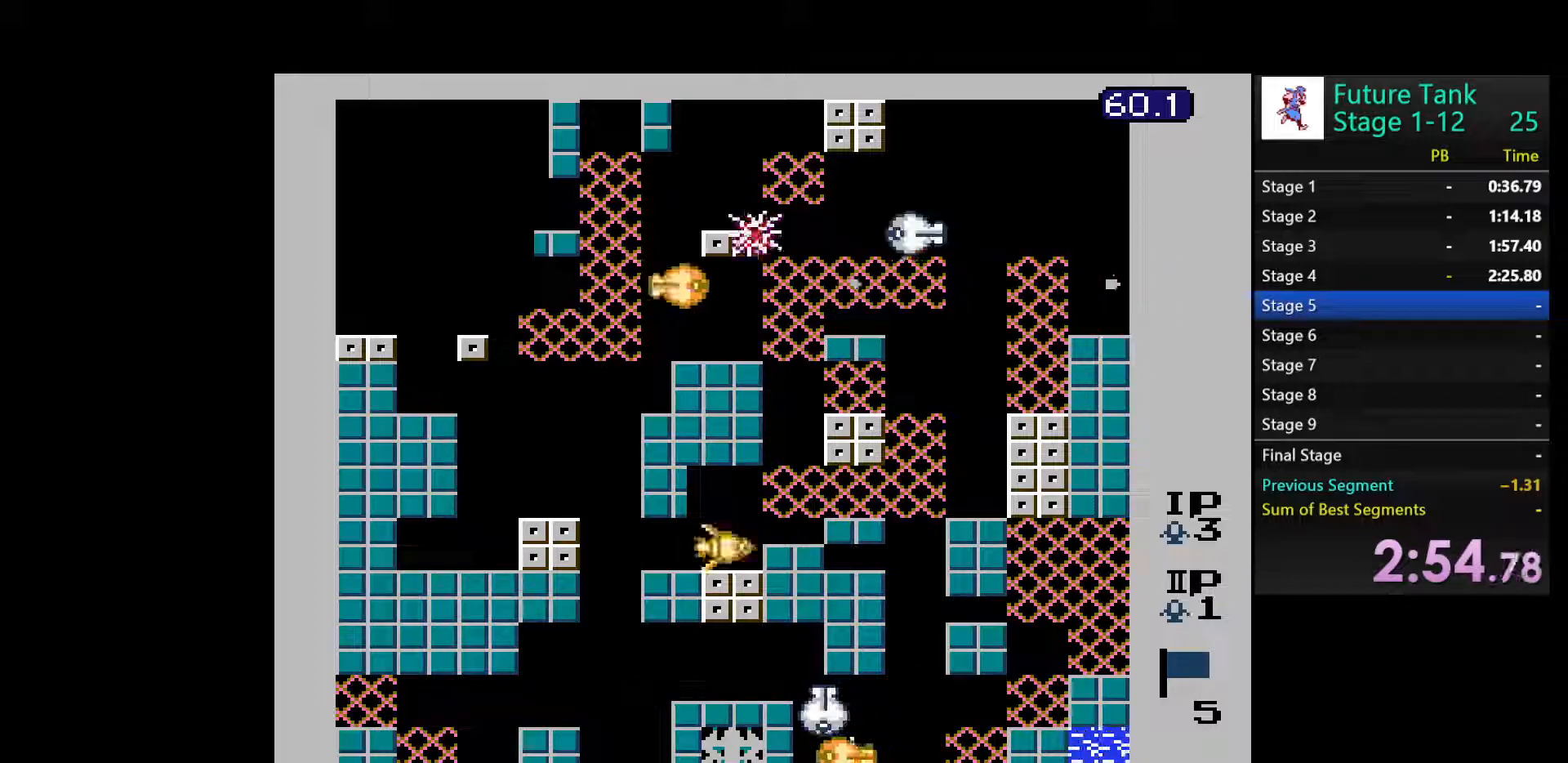
{"buttons": ["DPAD_RIGHT"], "events": [[100, "B", "up"], [150, "B", "down"], [283, "B", "up"]]}
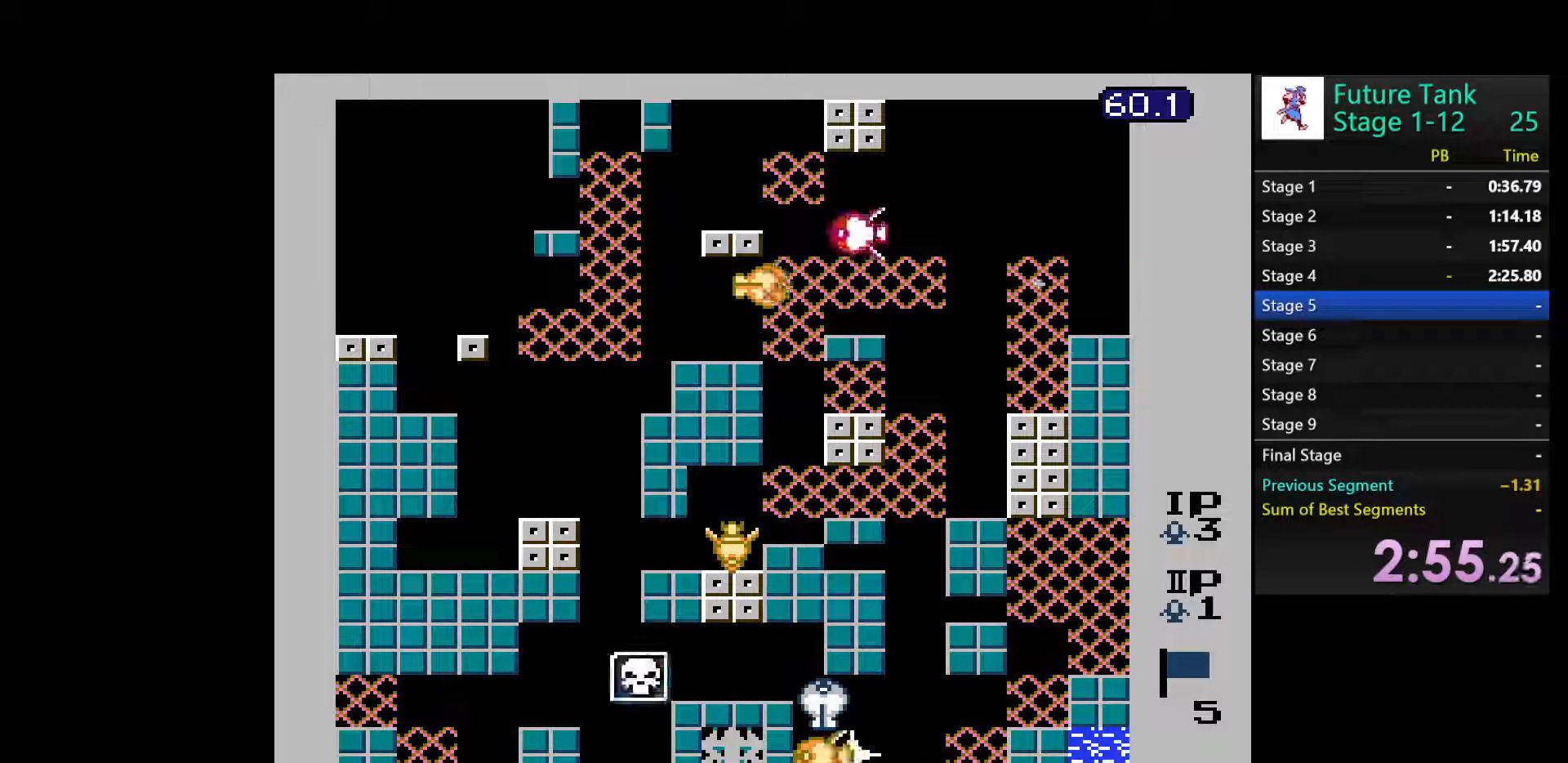
{"buttons": ["DPAD_DOWN"], "events": [[67, "DPAD_DOWN", "down"], [100, "DPAD_RIGHT", "up"], [167, "B", "down"], [283, "B", "up"], [350, "B", "down"], [467, "B", "up"]]}
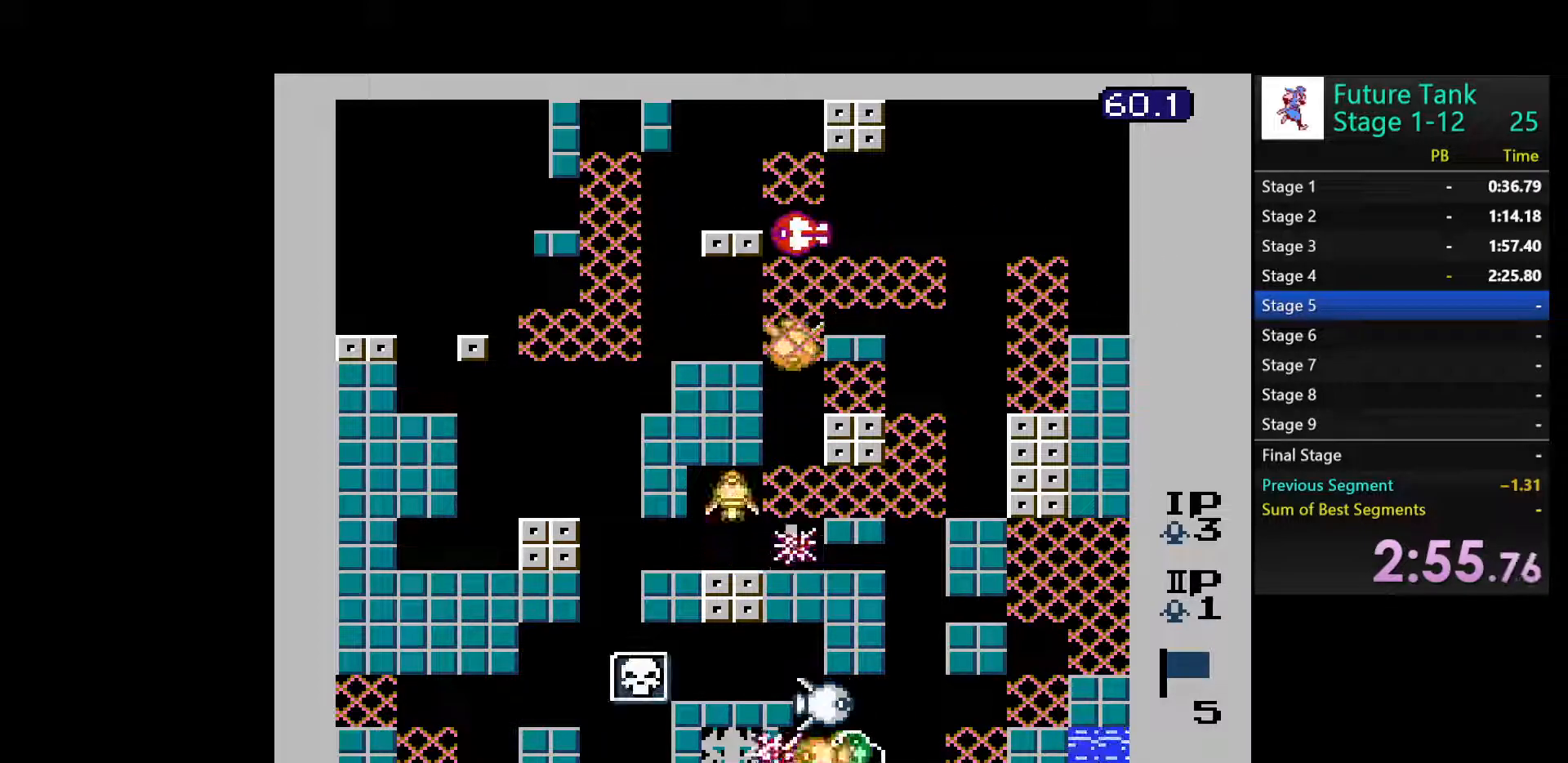
{"buttons": ["B", "DPAD_DOWN"], "events": [[17, "B", "down"], [133, "B", "up"], [233, "B", "down"], [333, "B", "up"], [400, "B", "down"]]}
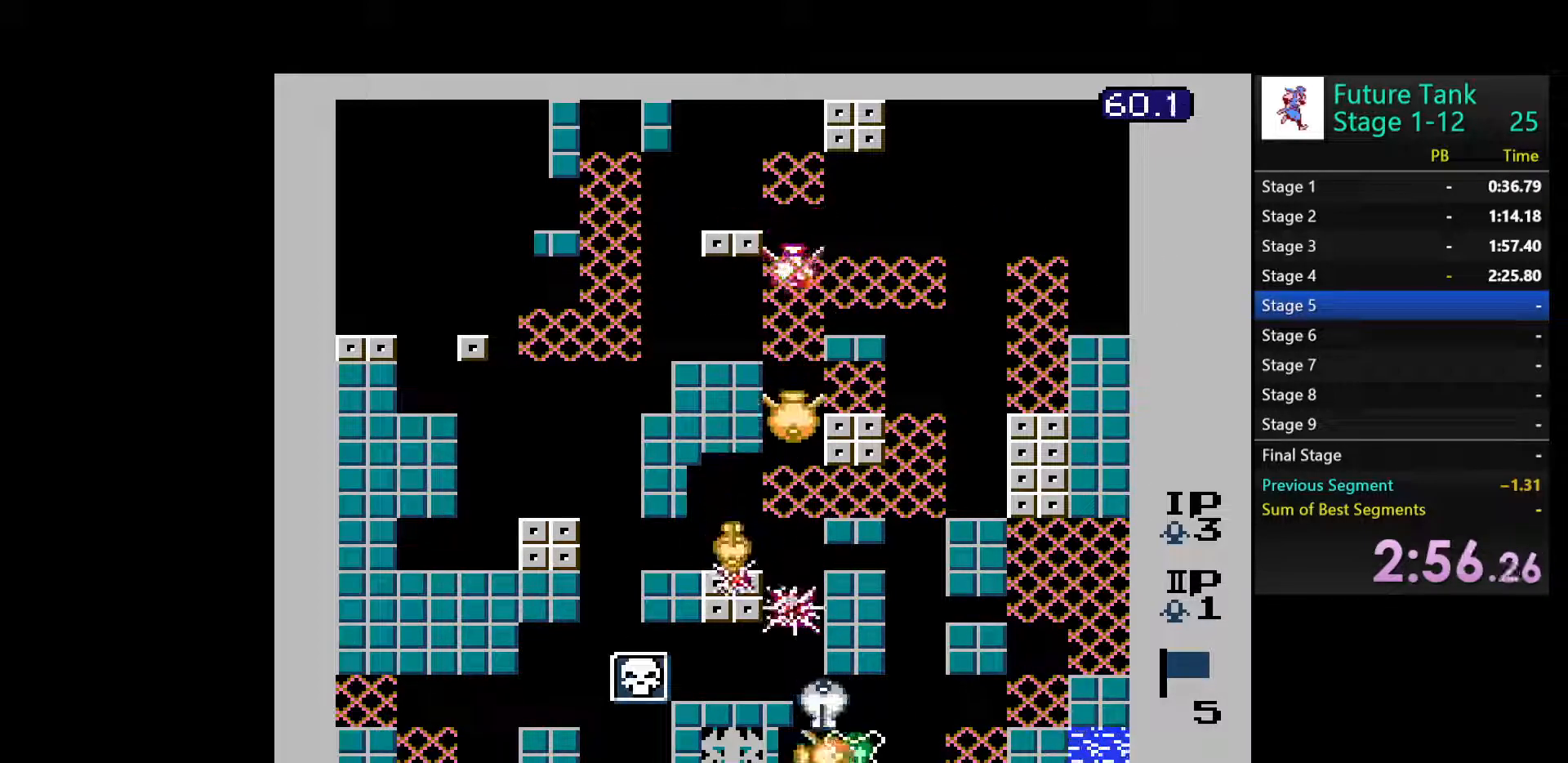
{"buttons": ["B", "DPAD_DOWN"], "events": [[17, "B", "up"], [83, "B", "down"], [200, "B", "up"], [250, "B", "down"], [350, "B", "up"], [433, "B", "down"]]}
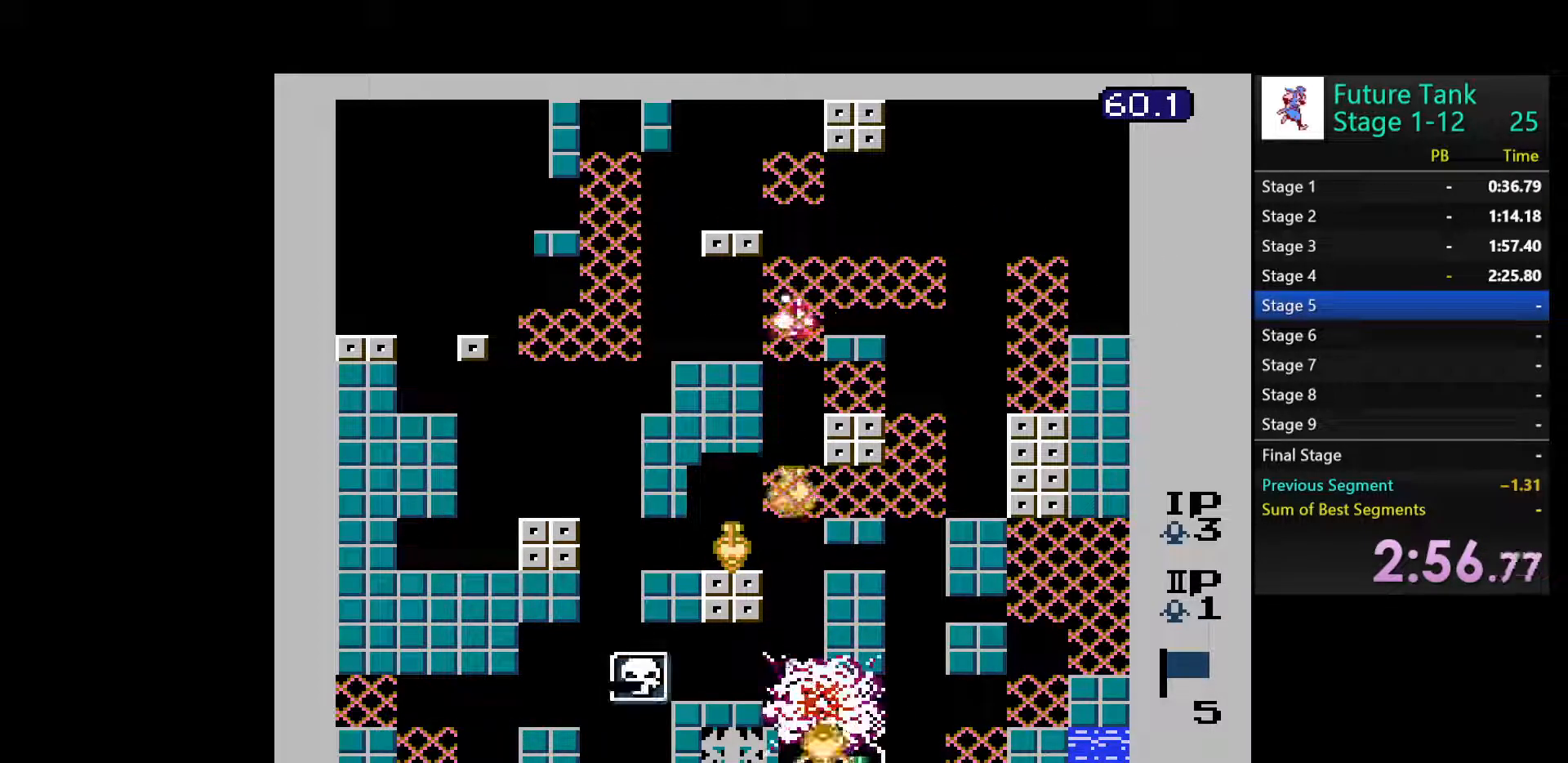
{"buttons": ["B", "DPAD_DOWN"], "events": [[33, "B", "up"], [117, "B", "down"], [217, "B", "up"], [283, "B", "down"], [417, "B", "up"], [450, "B", "down"]]}
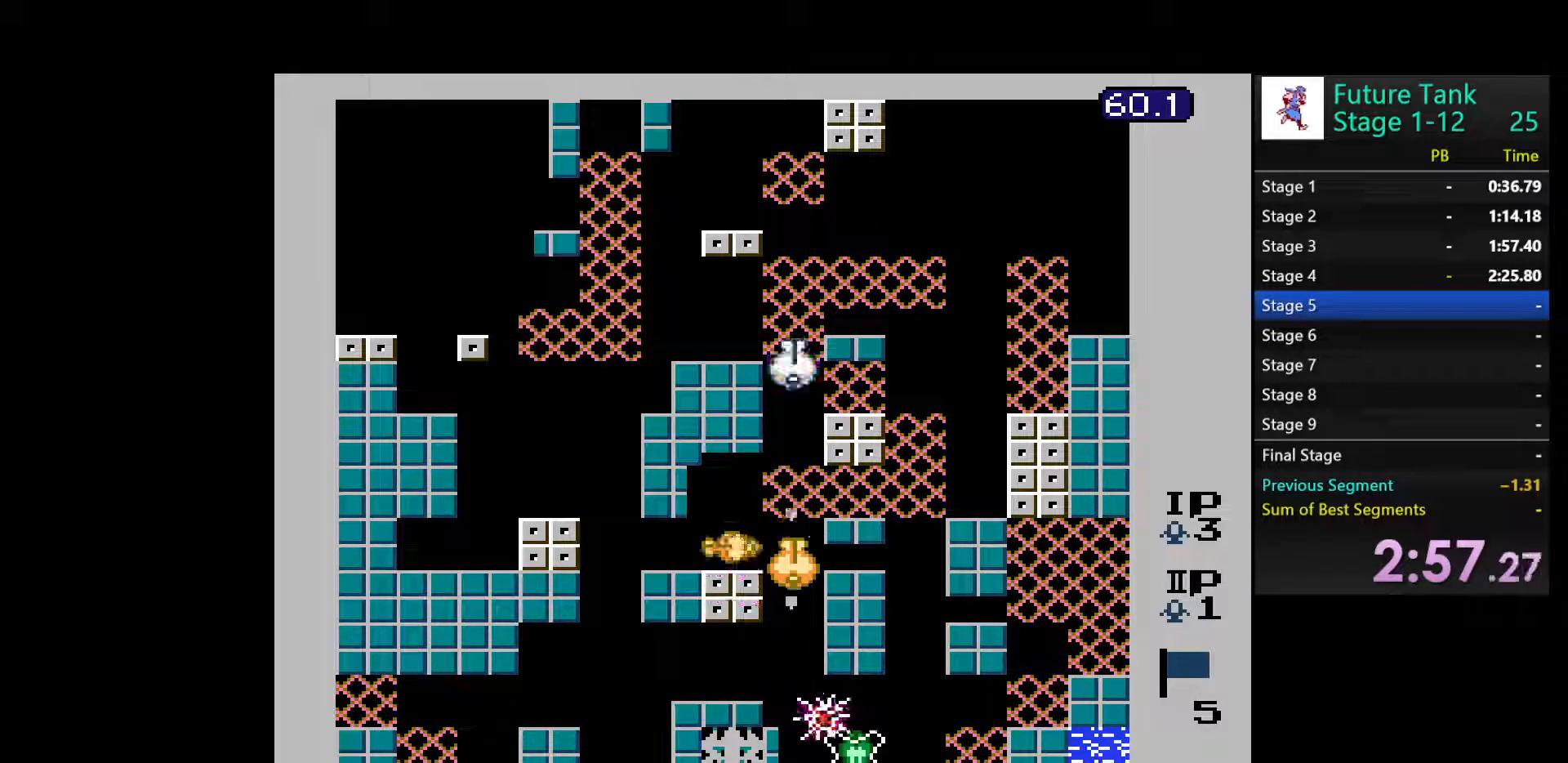
{"buttons": ["DPAD_UP"], "events": [[83, "B", "up"], [333, "DPAD_DOWN", "up"], [367, "DPAD_UP", "down"], [400, "B", "down"], [467, "B", "up"]]}
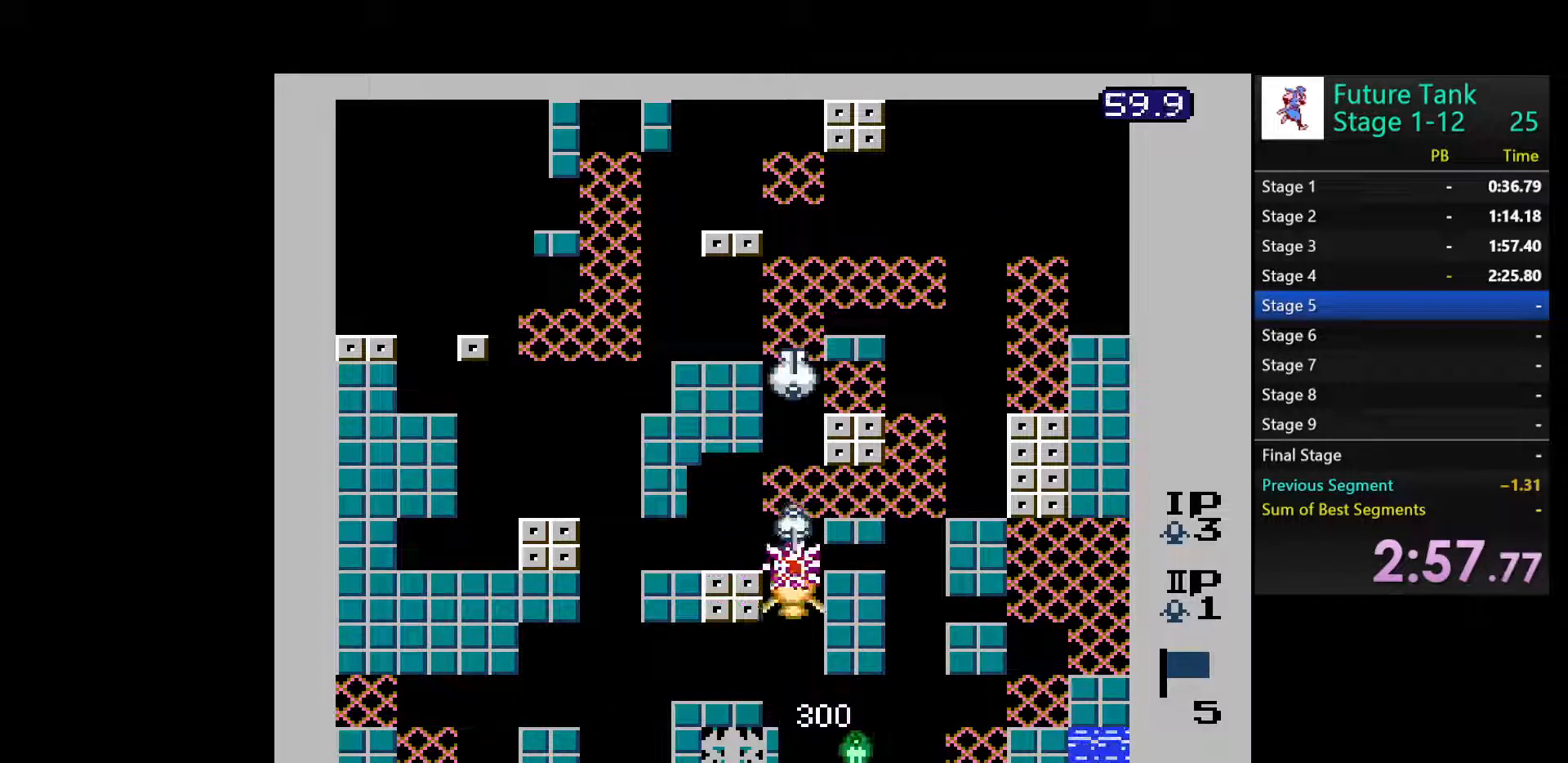
{"buttons": [], "events": [[33, "B", "down"], [100, "DPAD_UP", "up"], [150, "B", "up"], [183, "B", "down"], [183, "DPAD_UP", "down"], [267, "DPAD_UP", "up"], [317, "B", "up"], [350, "B", "down"], [467, "B", "up"]]}
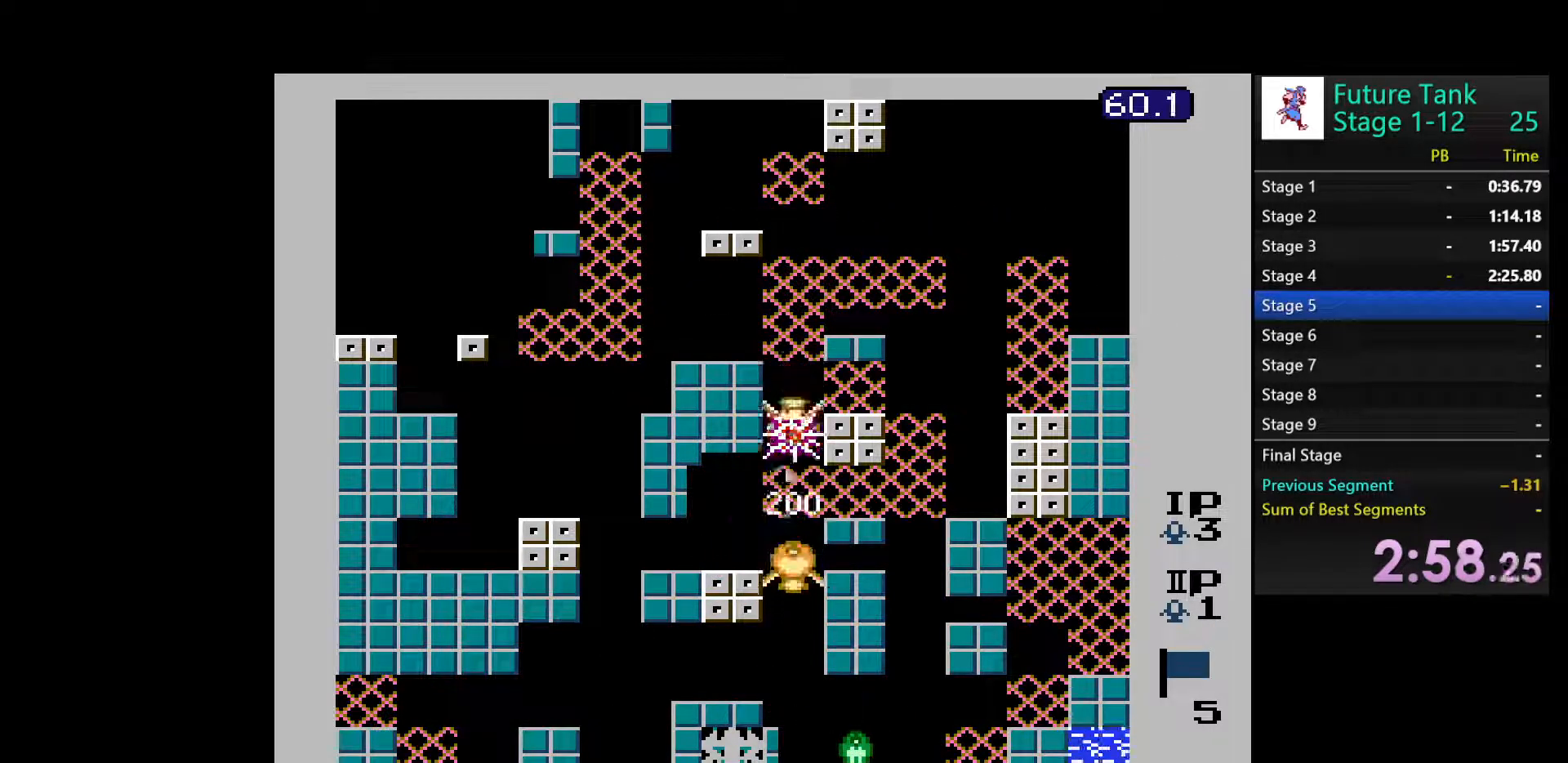
{"buttons": [], "events": [[17, "B", "down"], [150, "B", "up"], [183, "B", "down"], [317, "B", "up"], [367, "B", "down"], [500, "B", "up"]]}
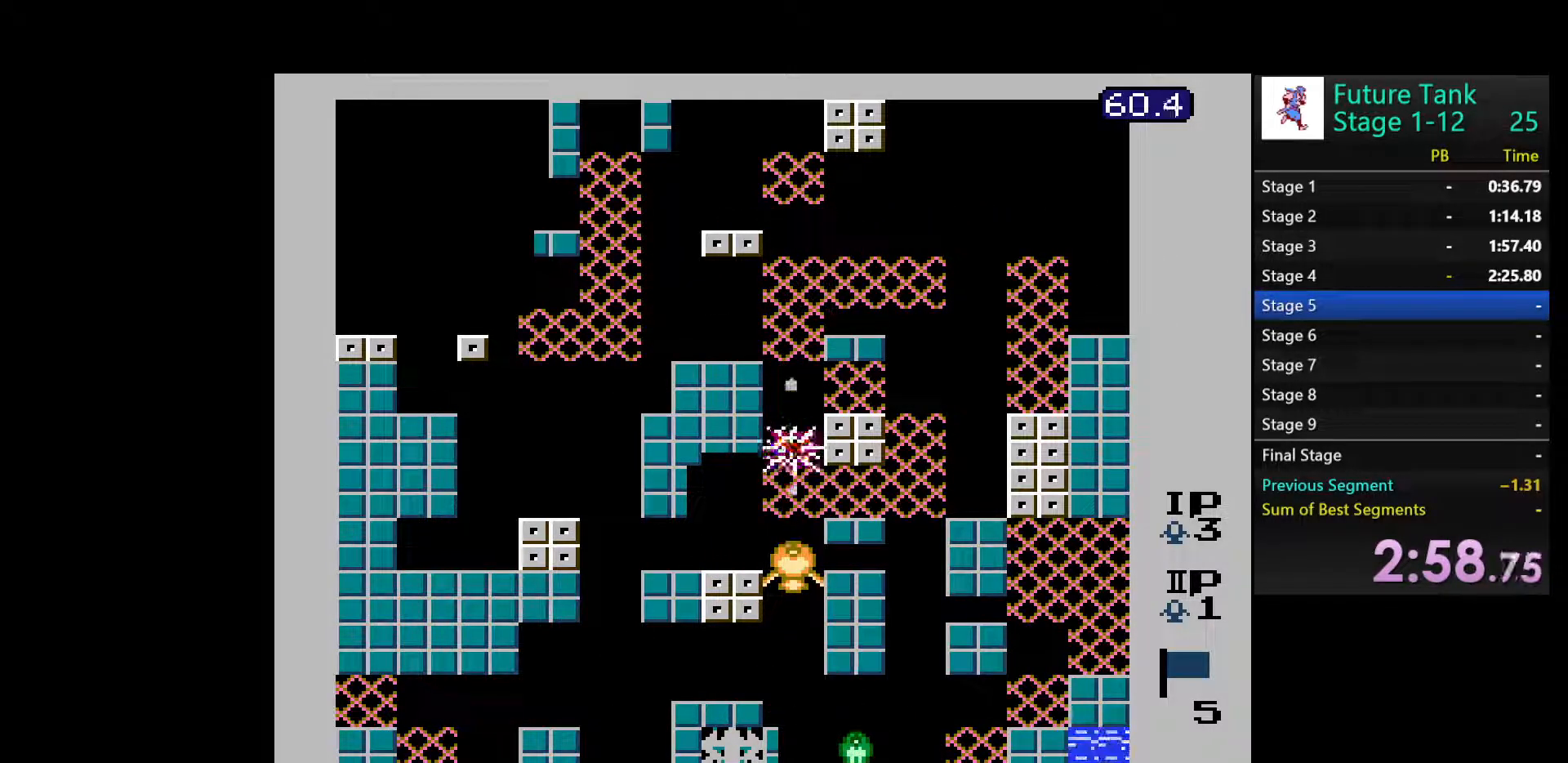
{"buttons": ["DPAD_DOWN"], "events": [[67, "B", "down"], [167, "B", "up"], [167, "DPAD_DOWN", "down"]]}
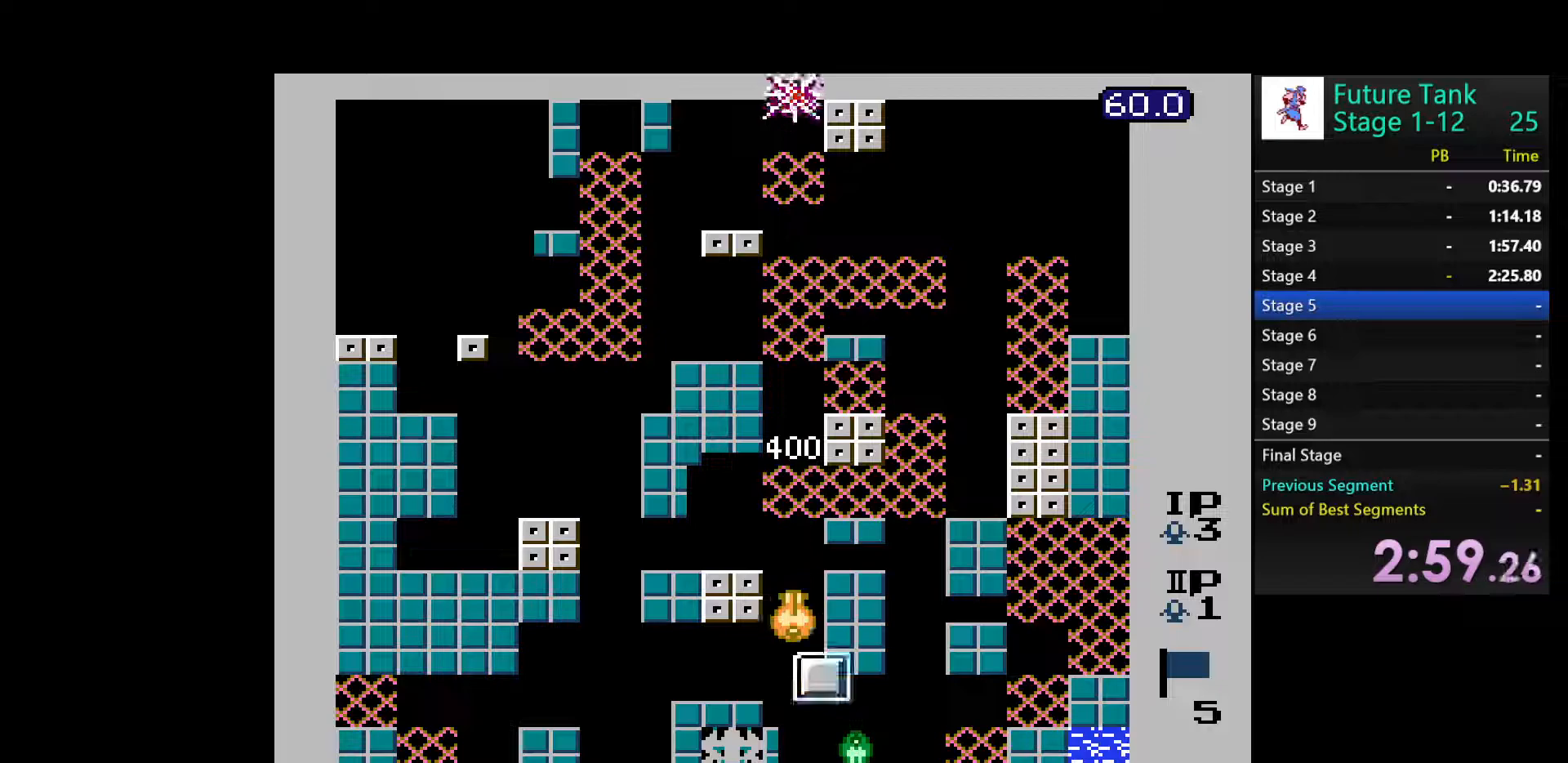
{"buttons": ["DPAD_UP"], "events": [[383, "DPAD_DOWN", "up"], [417, "DPAD_UP", "down"]]}
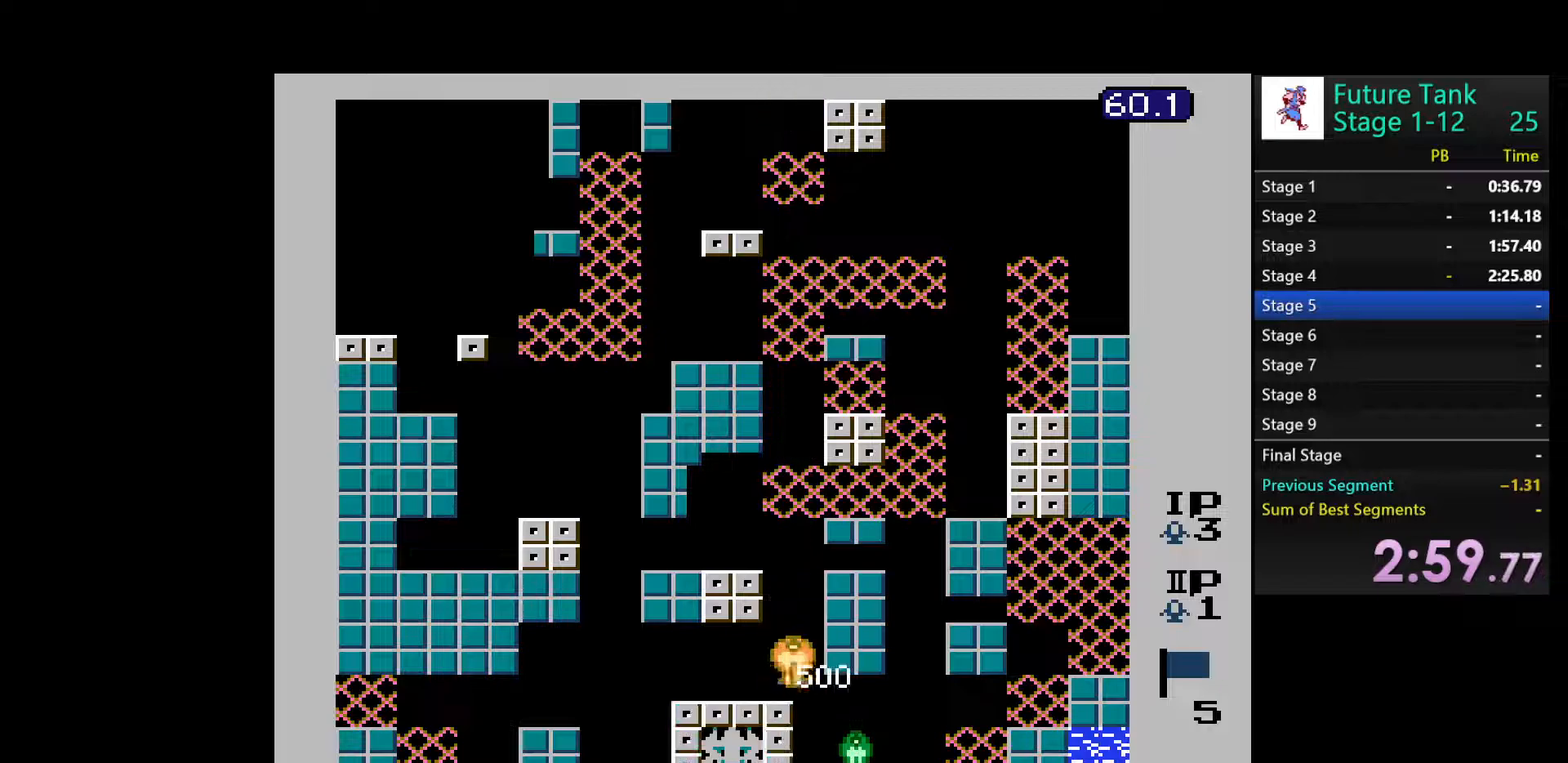
{"buttons": ["B", "DPAD_LEFT"], "events": [[400, "DPAD_LEFT", "down"], [433, "DPAD_UP", "up"], [450, "B", "down"]]}
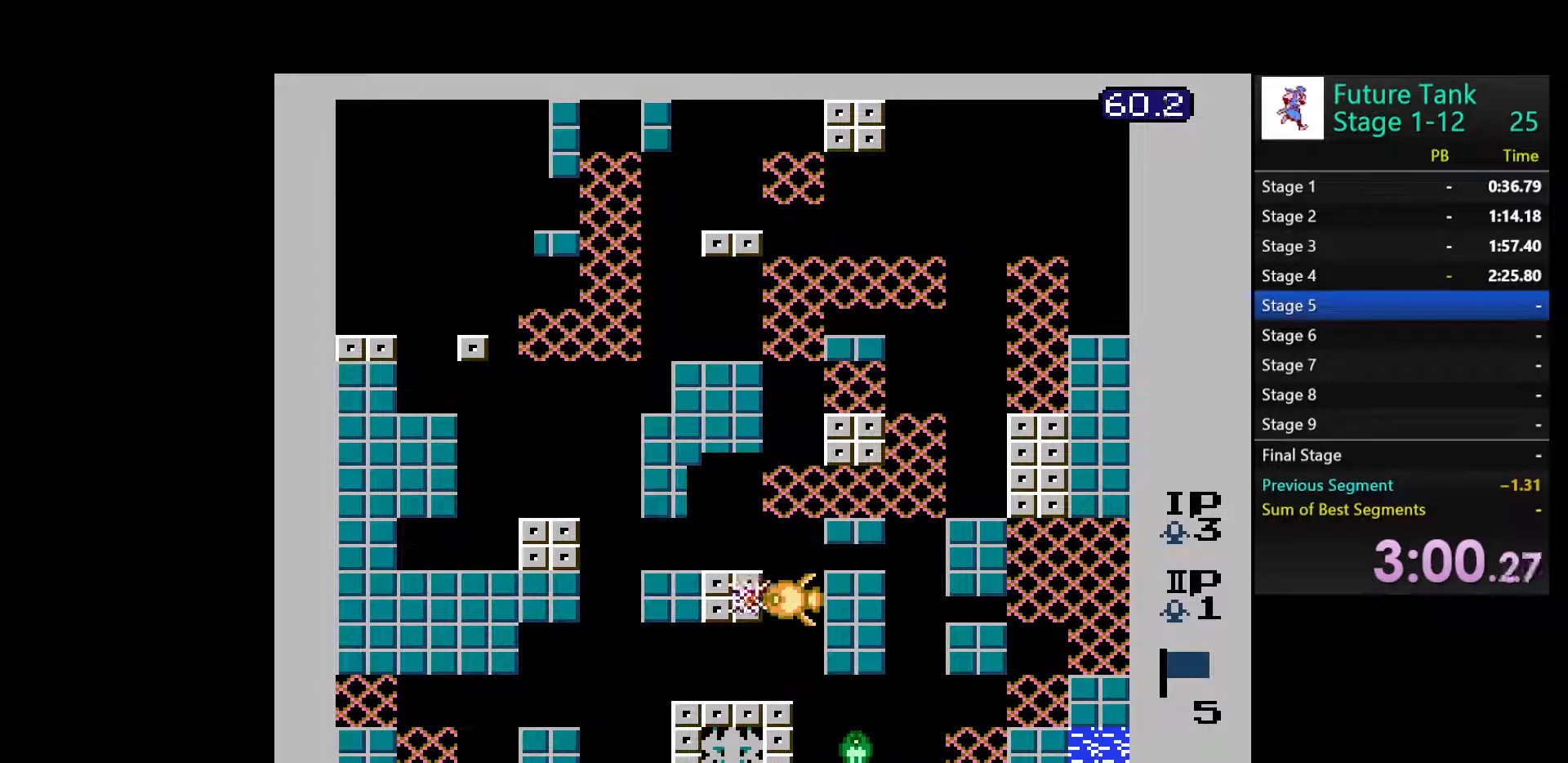
{"buttons": ["DPAD_UP"], "events": [[33, "B", "up"], [117, "B", "down"], [200, "B", "up"], [267, "B", "down"], [367, "DPAD_UP", "down"], [383, "DPAD_LEFT", "up"], [417, "B", "up"]]}
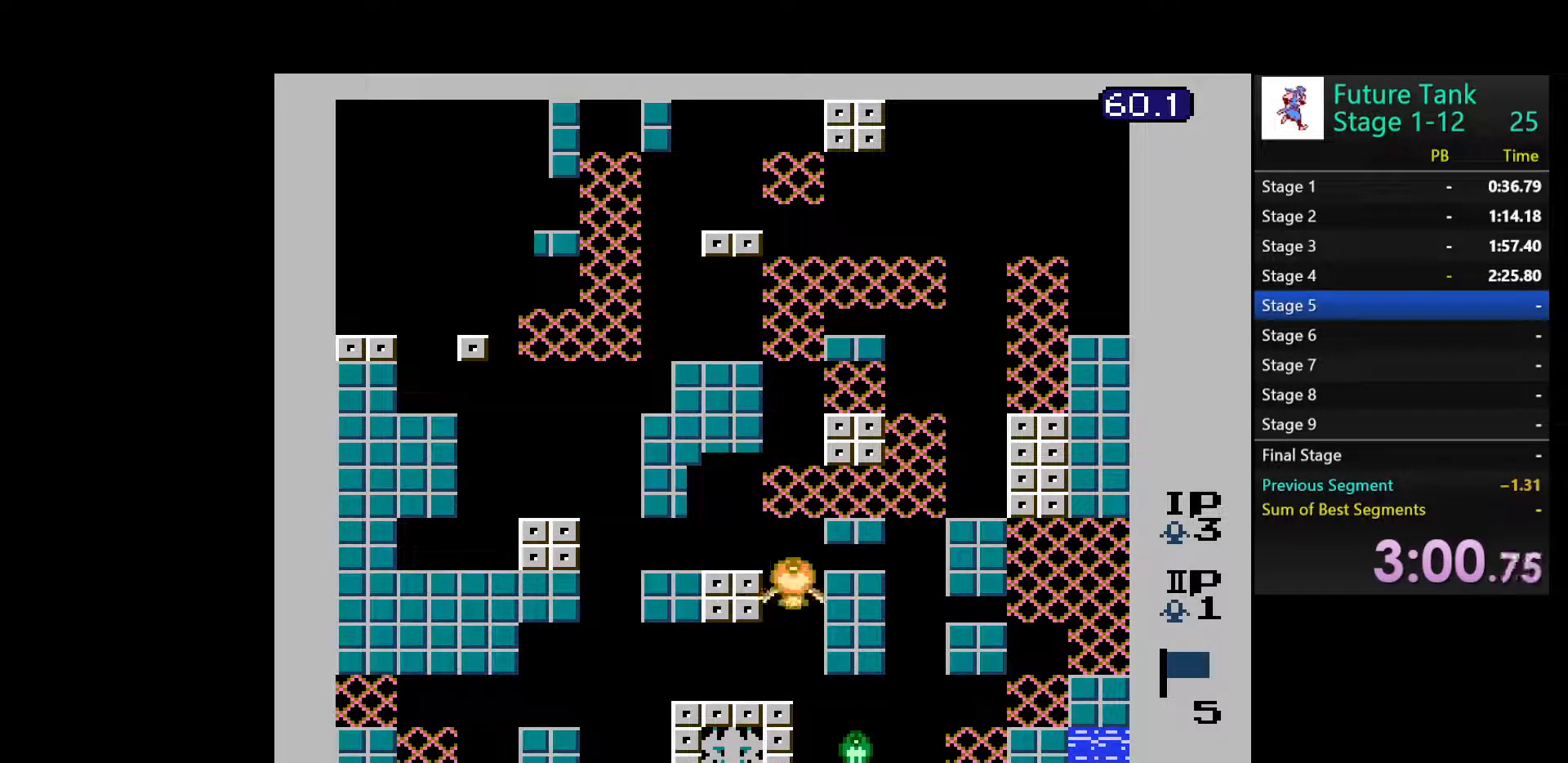
{"buttons": [], "events": [[250, "DPAD_UP", "up"]]}